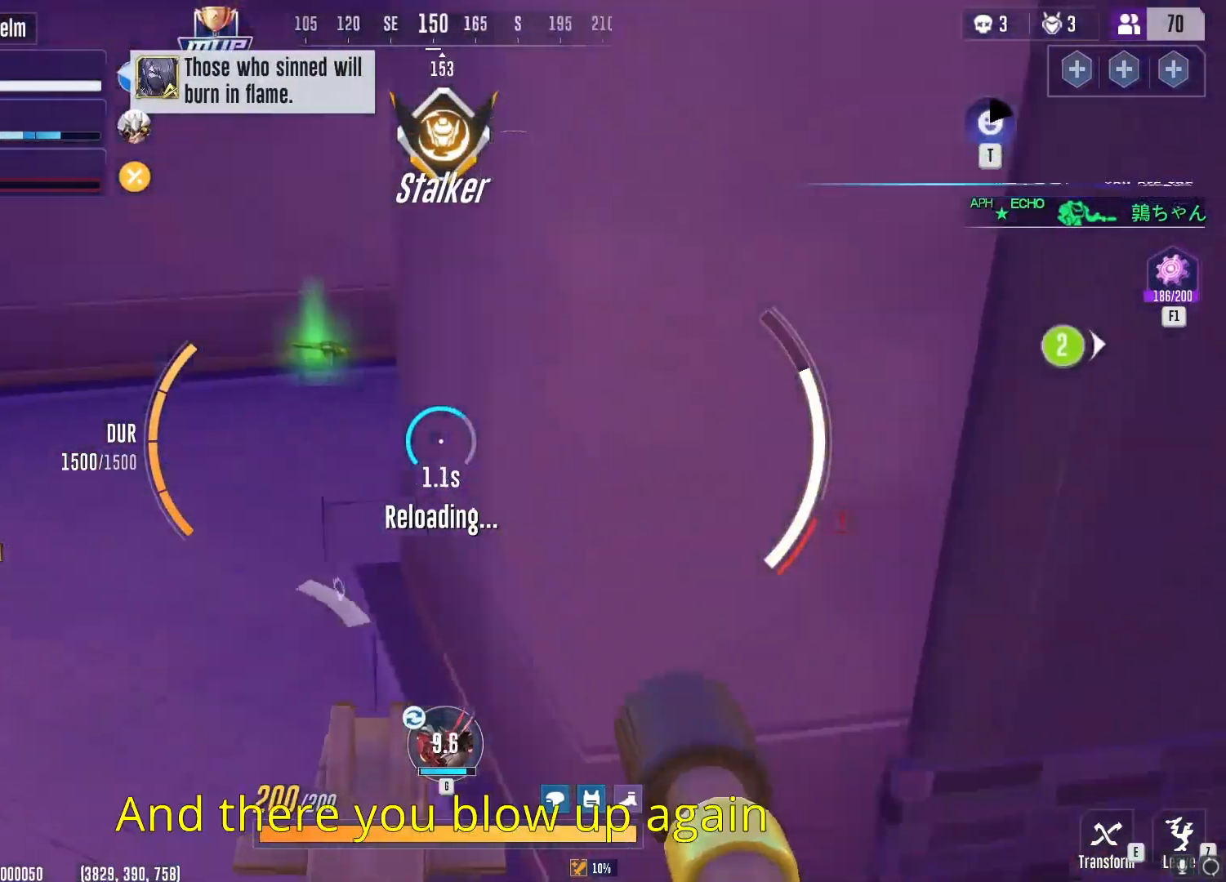
Gameplay with keyboard and mouse; each line is a JSON object with the keys and mouse buttons held at the frame after it. "events" lists presses ("down") and releases ("up") of "1", "2", "3", "4", "5", "a", "alt", "b", "c", "ctrl", "d", "e", "f", "g", "q", "r", "s", "shift", "space", "t", "tab", "v", "w", "x", "z", "mouse_left", "mouse_wheel", "mouse_right", "mouse_mb4" and "mouse_mb5" between this image and that frame as [ms after this image, input, new state], when the widget could be followed in between. "mouse_left", "mouse_wheel", "mouse_right", "mouse_mb4", "mouse_mb5" = the "left", "wheel", "right", "mb4", "mb5" buttons of the "mouse" list. No other keys are recorded. "wheel" means that the mouse wheel is clicked or scrolled. Not read: mouse_move.
{"keys": ["a", "w"], "mouse": [], "events": []}
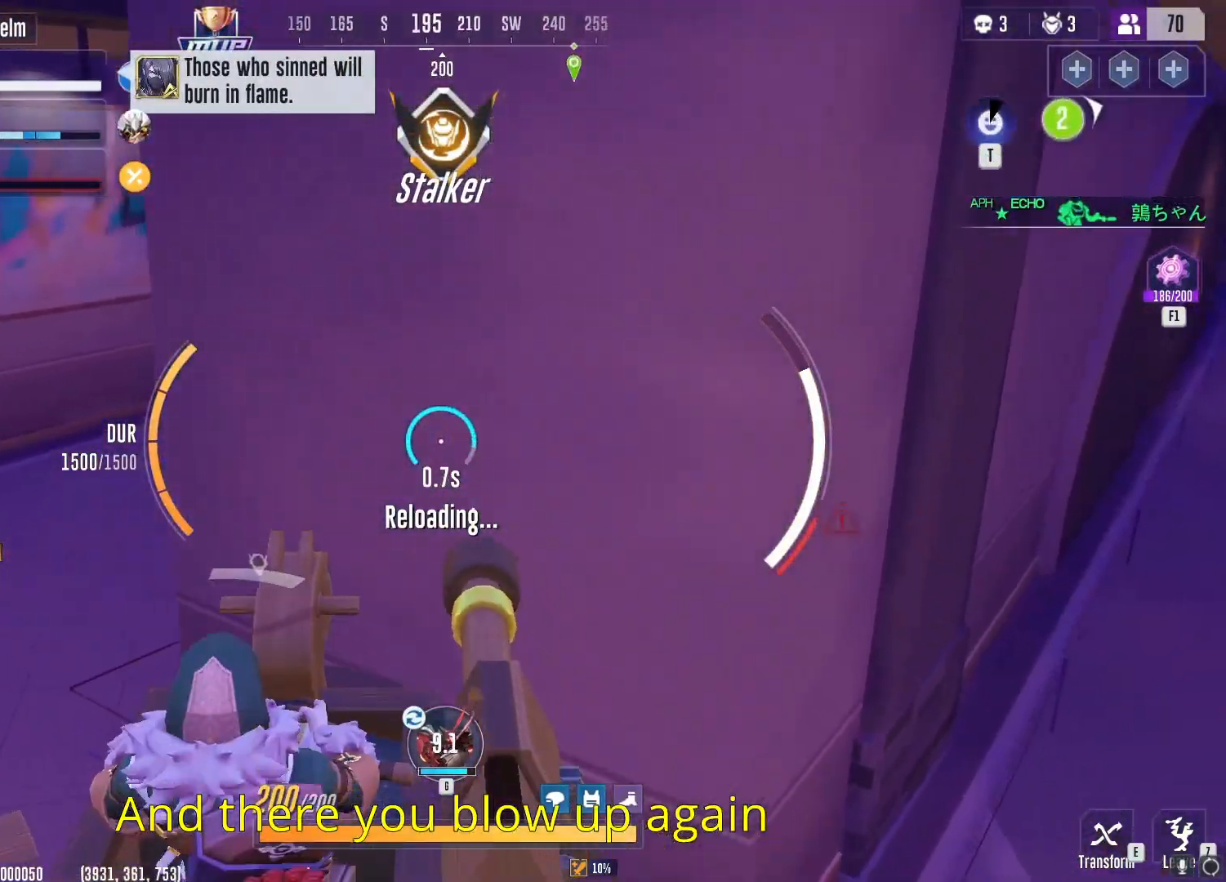
{"keys": ["a", "w"], "mouse": [], "events": []}
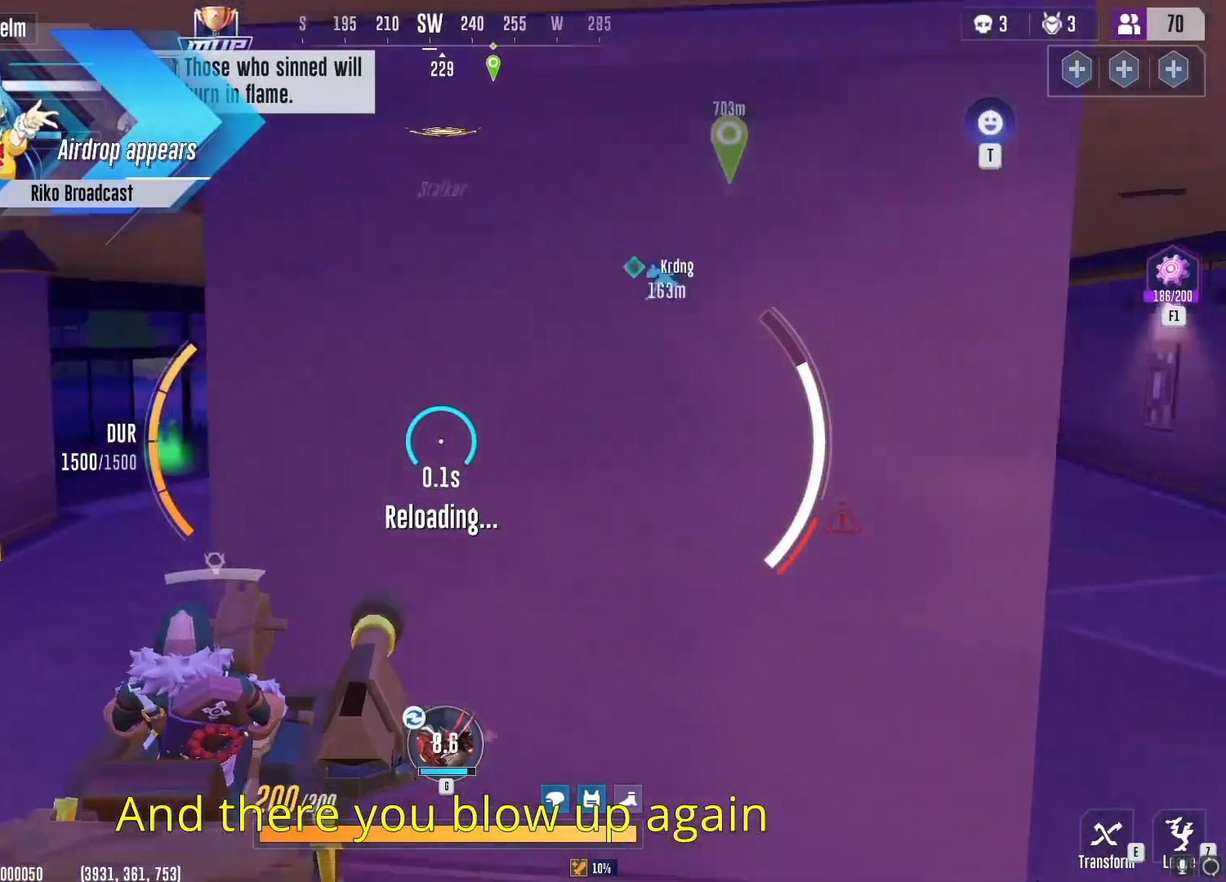
{"keys": ["w"], "mouse": [], "events": [[400, "a", "up"]]}
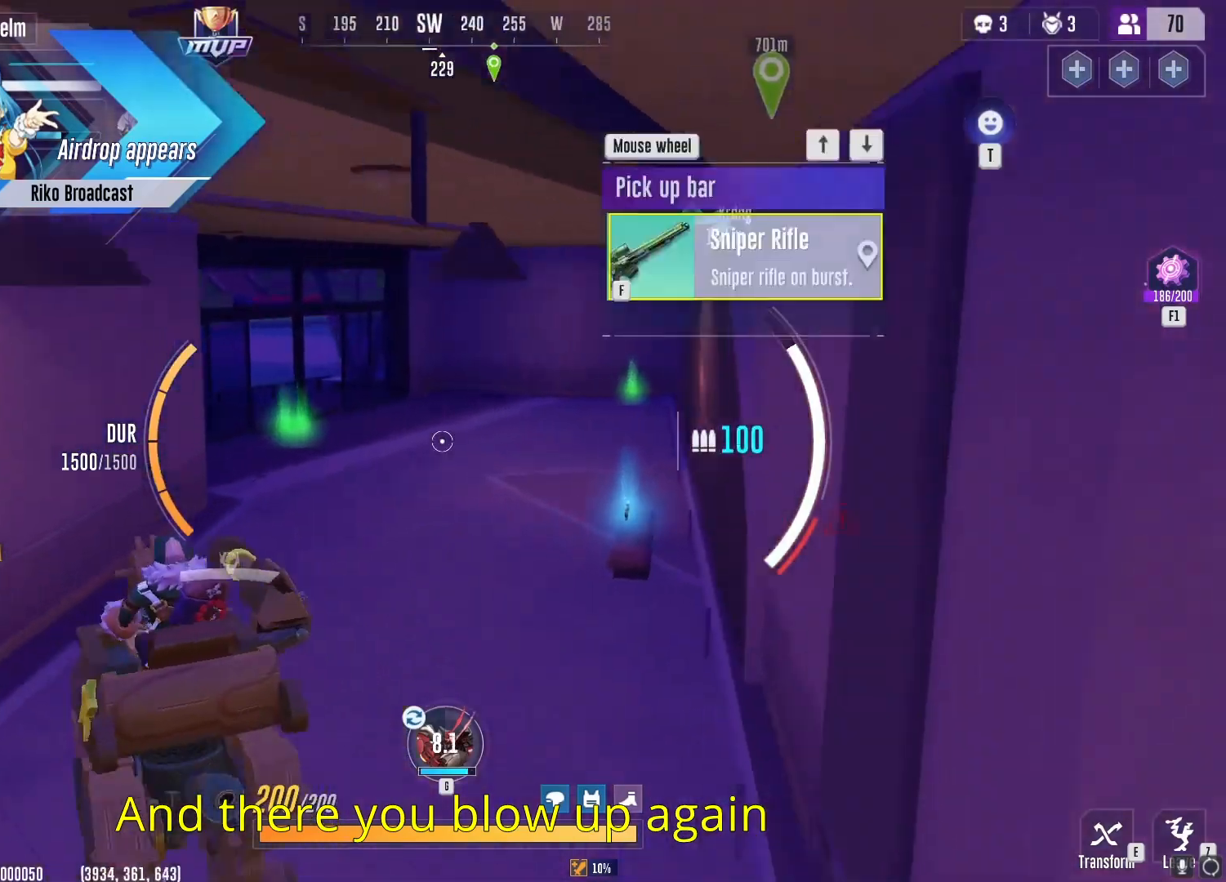
{"keys": ["d", "w"], "mouse": [], "events": [[467, "d", "down"]]}
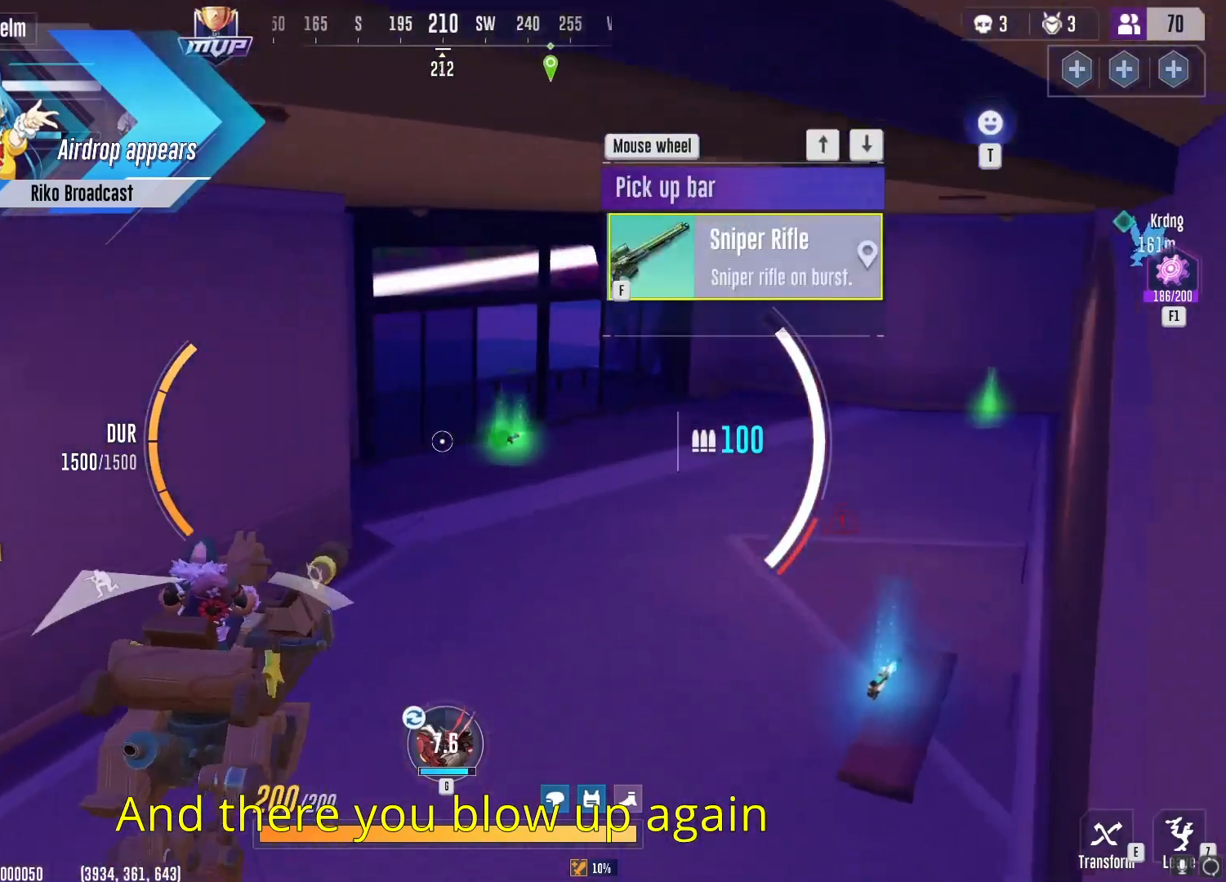
{"keys": ["d", "w"], "mouse": [], "events": []}
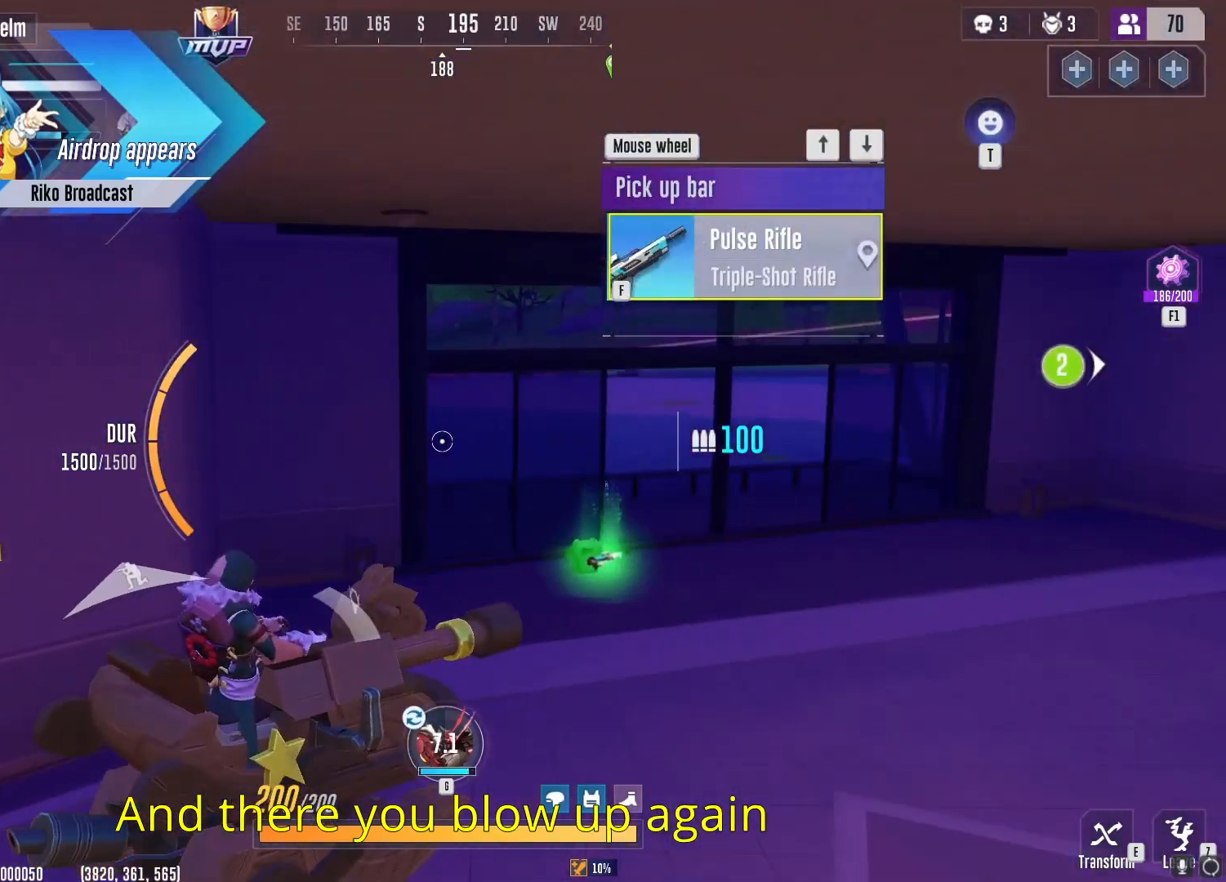
{"keys": ["d", "w"], "mouse": [], "events": []}
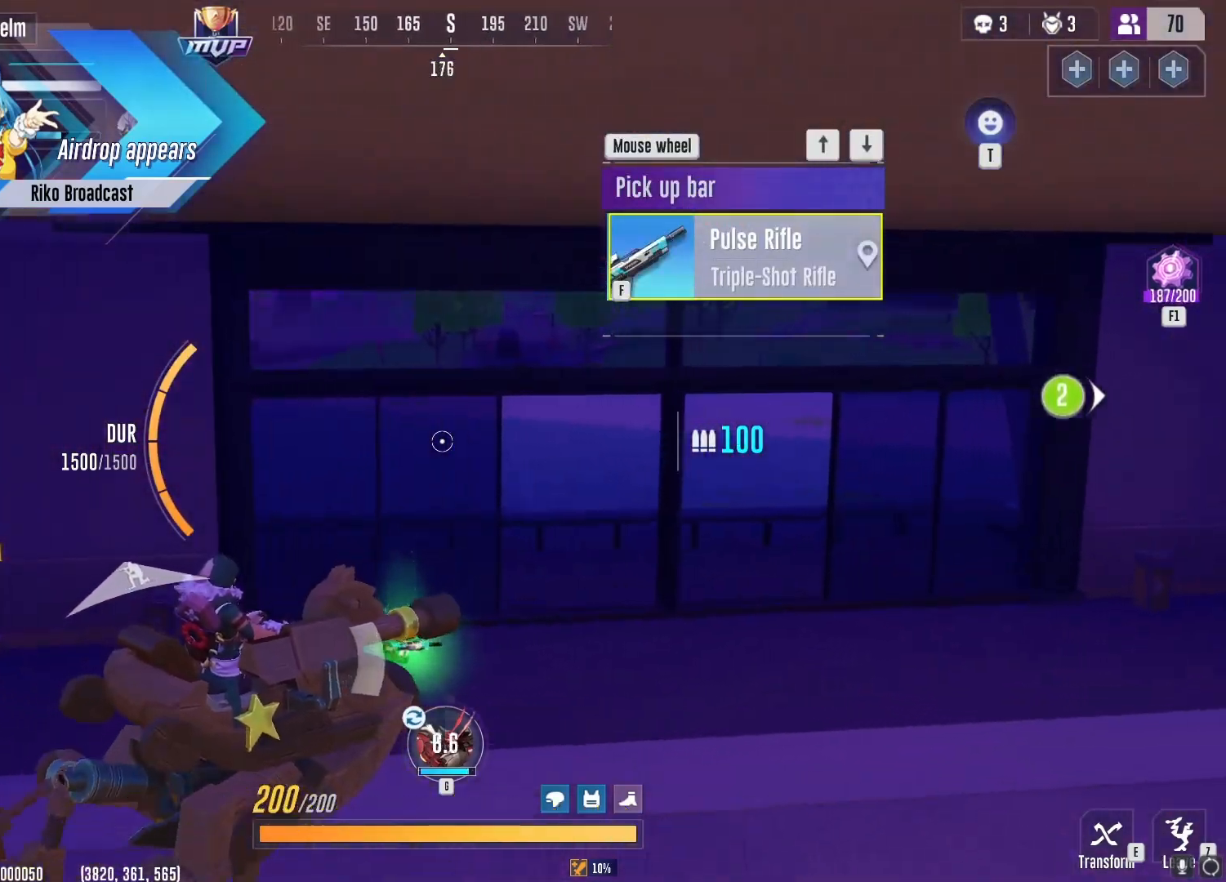
{"keys": ["d", "w"], "mouse": [], "events": []}
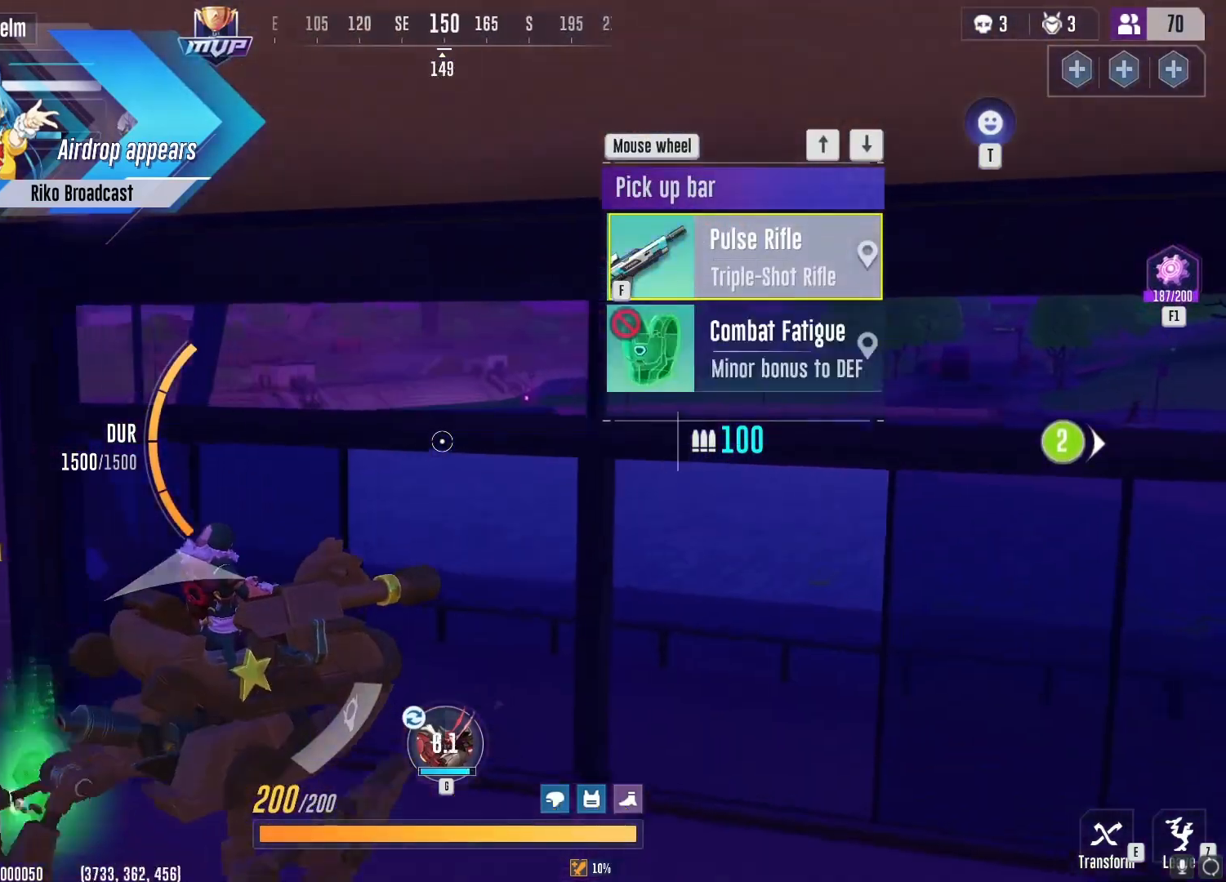
{"keys": ["w"], "mouse": [], "events": [[167, "d", "up"], [301, "e", "down"], [401, "e", "up"]]}
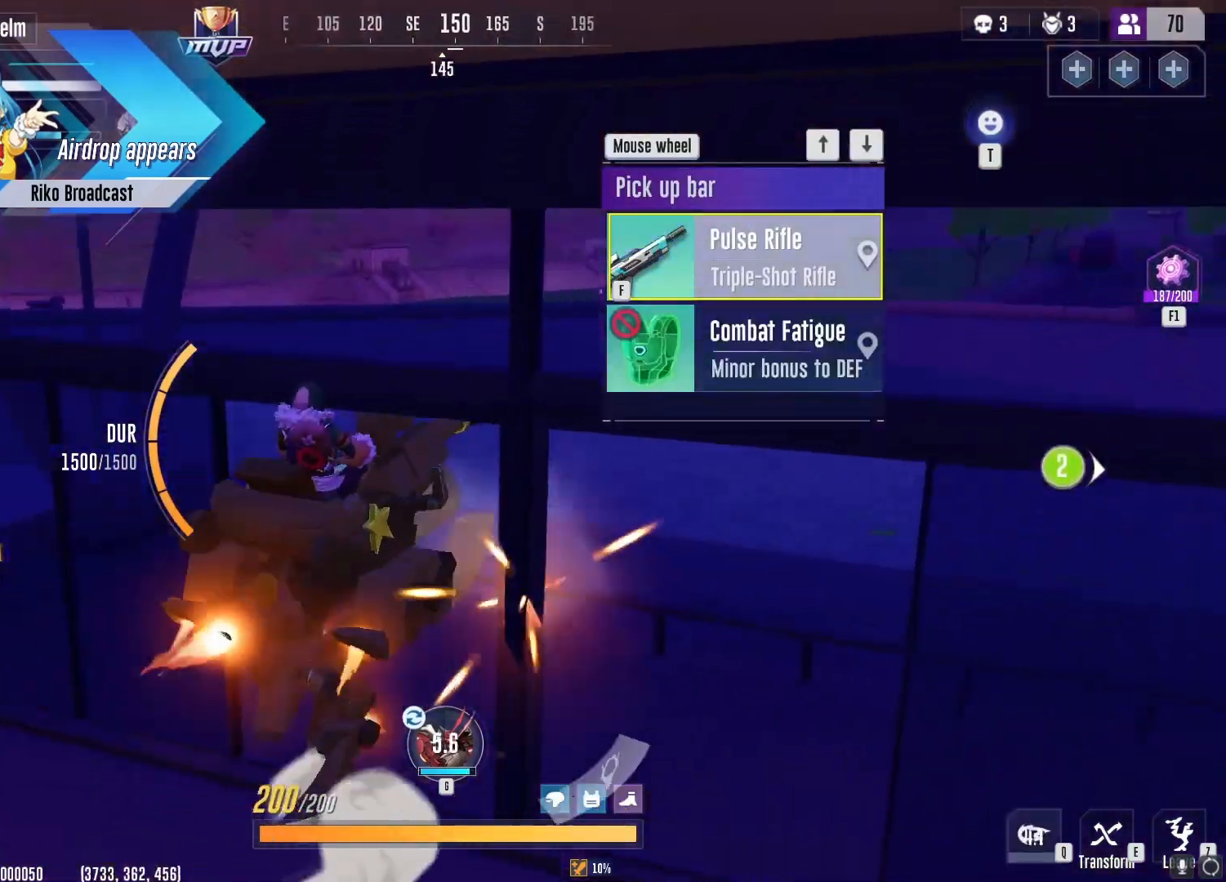
{"keys": ["a", "w"], "mouse": [], "events": [[267, "a", "down"]]}
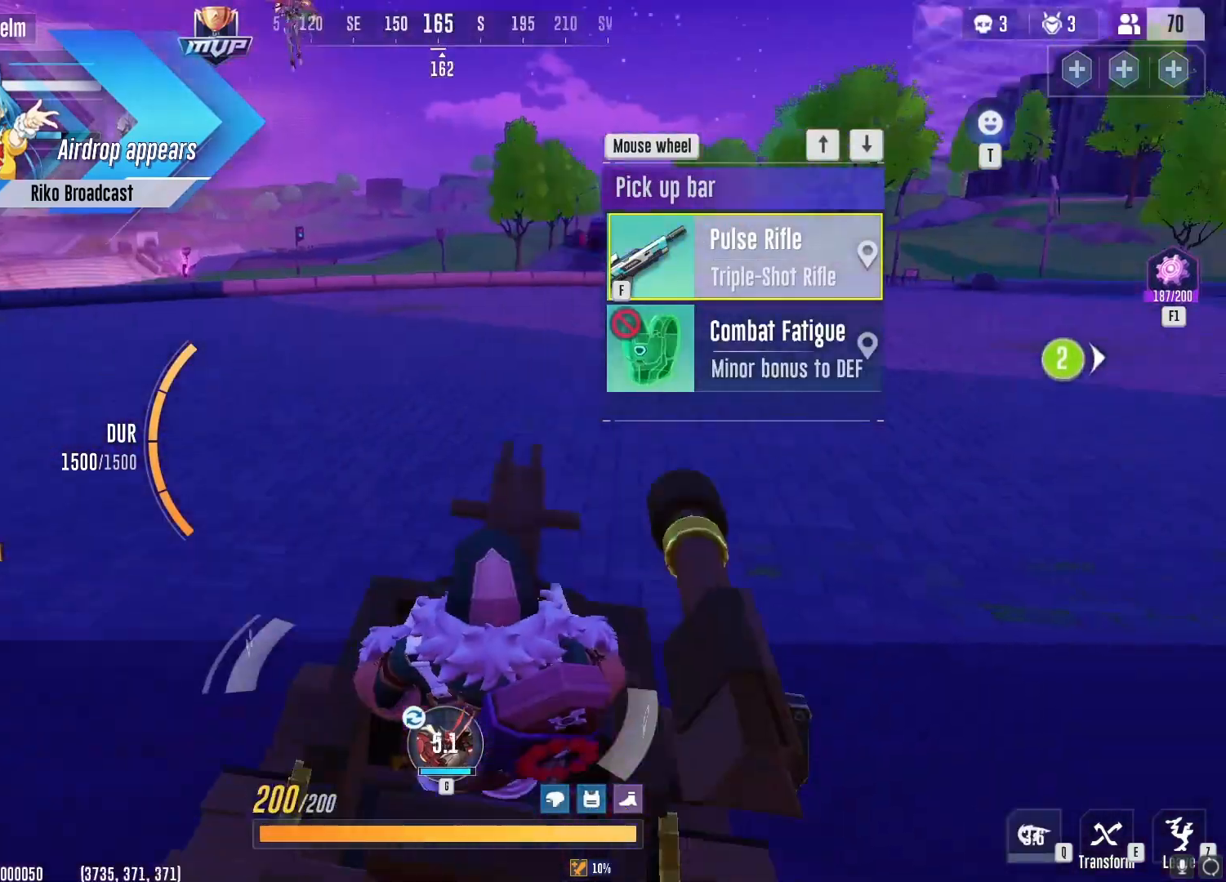
{"keys": ["d", "w"], "mouse": [], "events": [[117, "e", "down"], [234, "e", "up"], [317, "a", "up"], [467, "d", "down"]]}
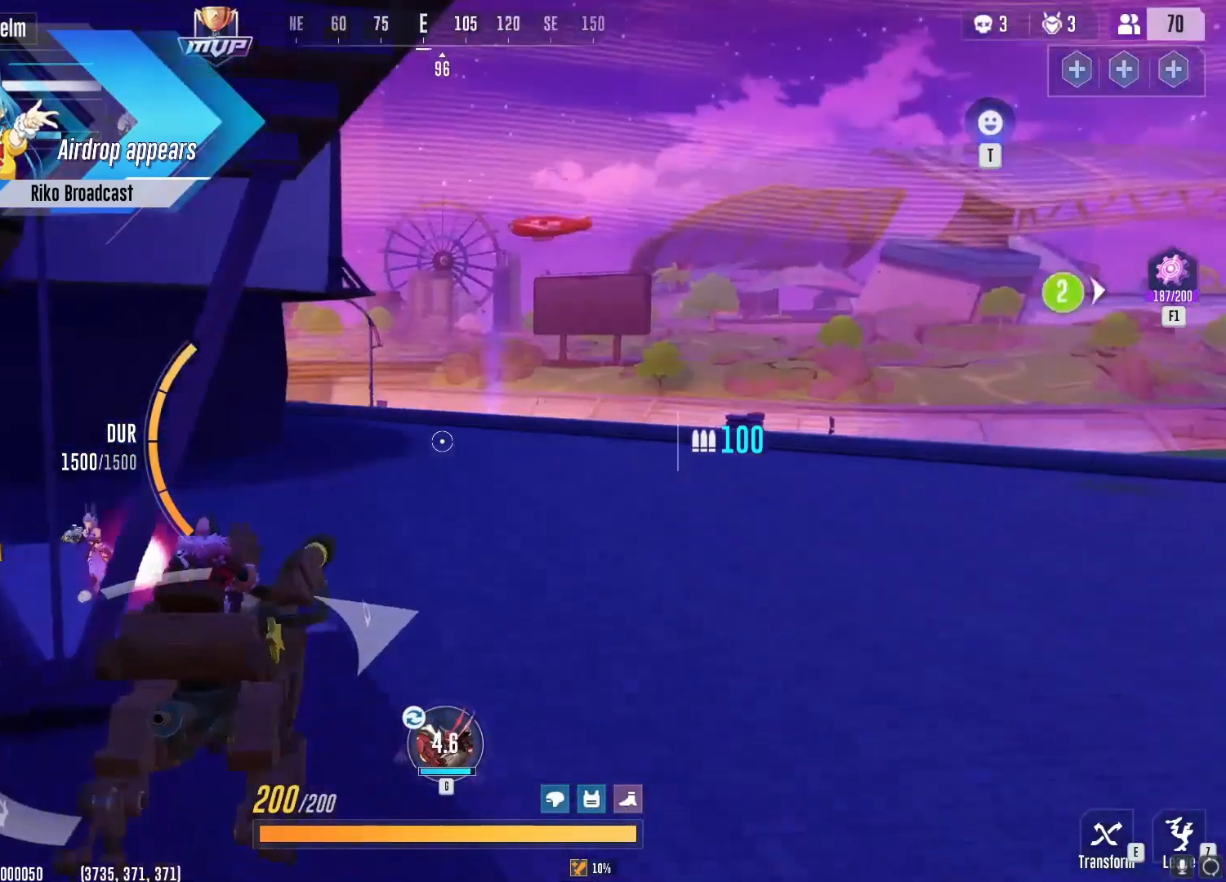
{"keys": ["d", "s"], "mouse": ["left"], "events": [[217, "w", "up"], [383, "s", "down"], [434, "mouse_left", "down"]]}
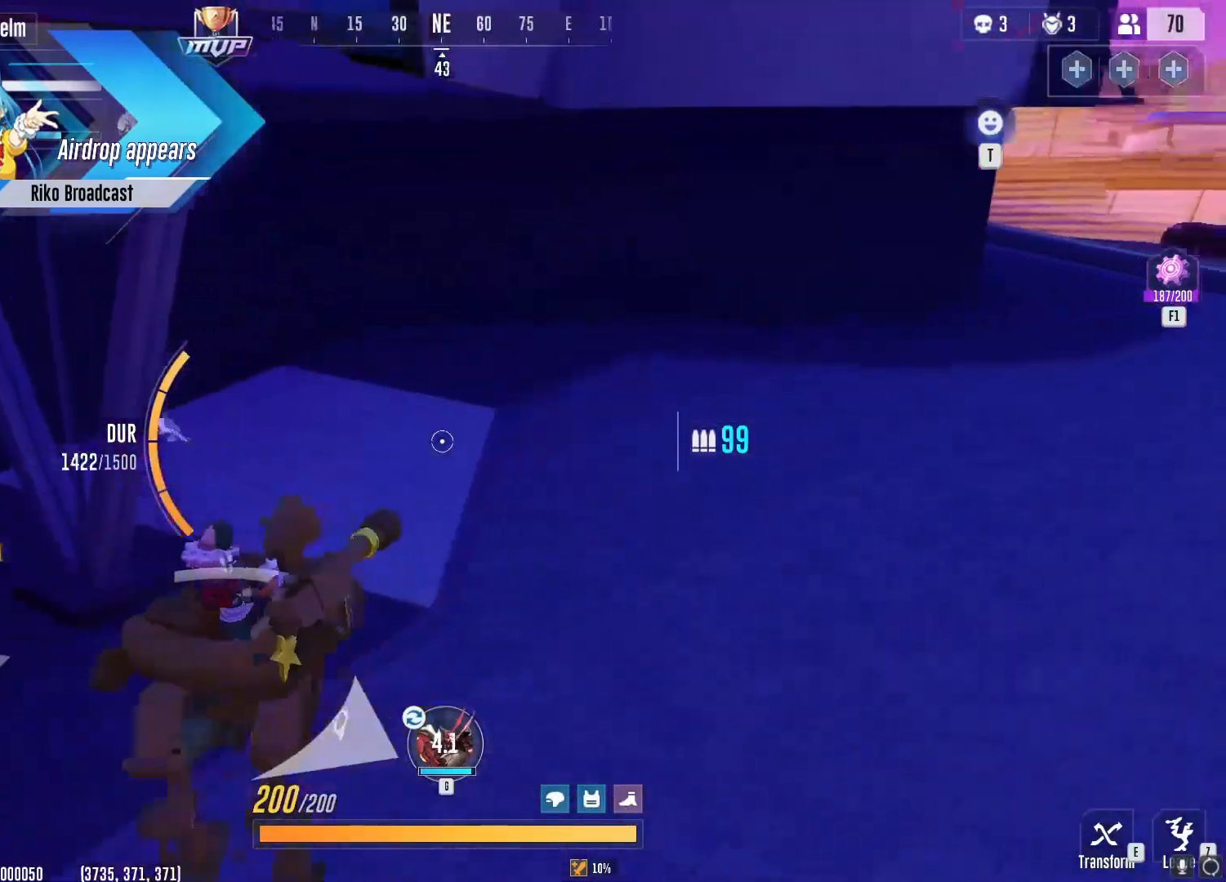
{"keys": ["d"], "mouse": ["left"], "events": [[150, "s", "up"], [234, "mouse_left", "up"], [284, "a", "down"], [301, "w", "down"], [334, "d", "up"], [434, "a", "up"], [451, "d", "down"], [467, "mouse_left", "down"], [501, "w", "up"]]}
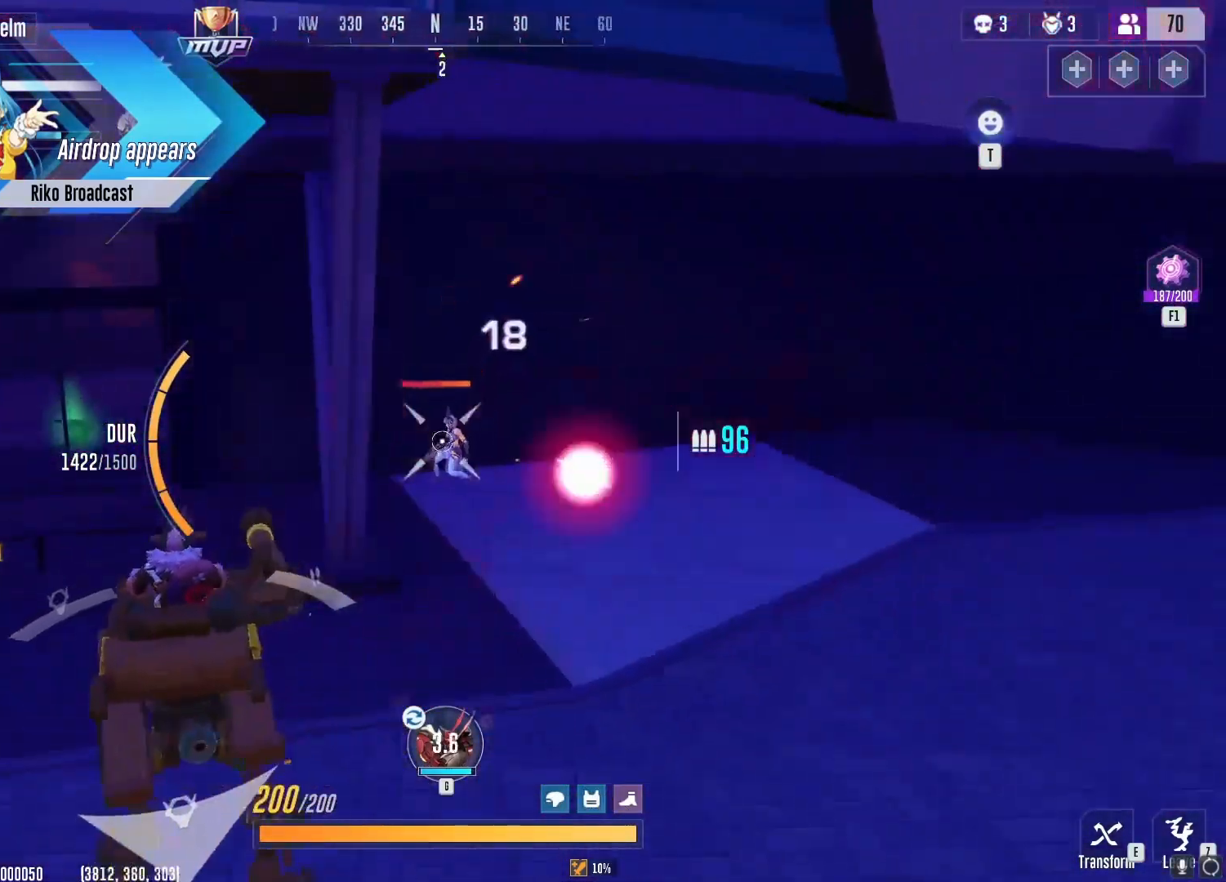
{"keys": ["a"], "mouse": ["left"], "events": [[233, "a", "down"], [250, "d", "up"]]}
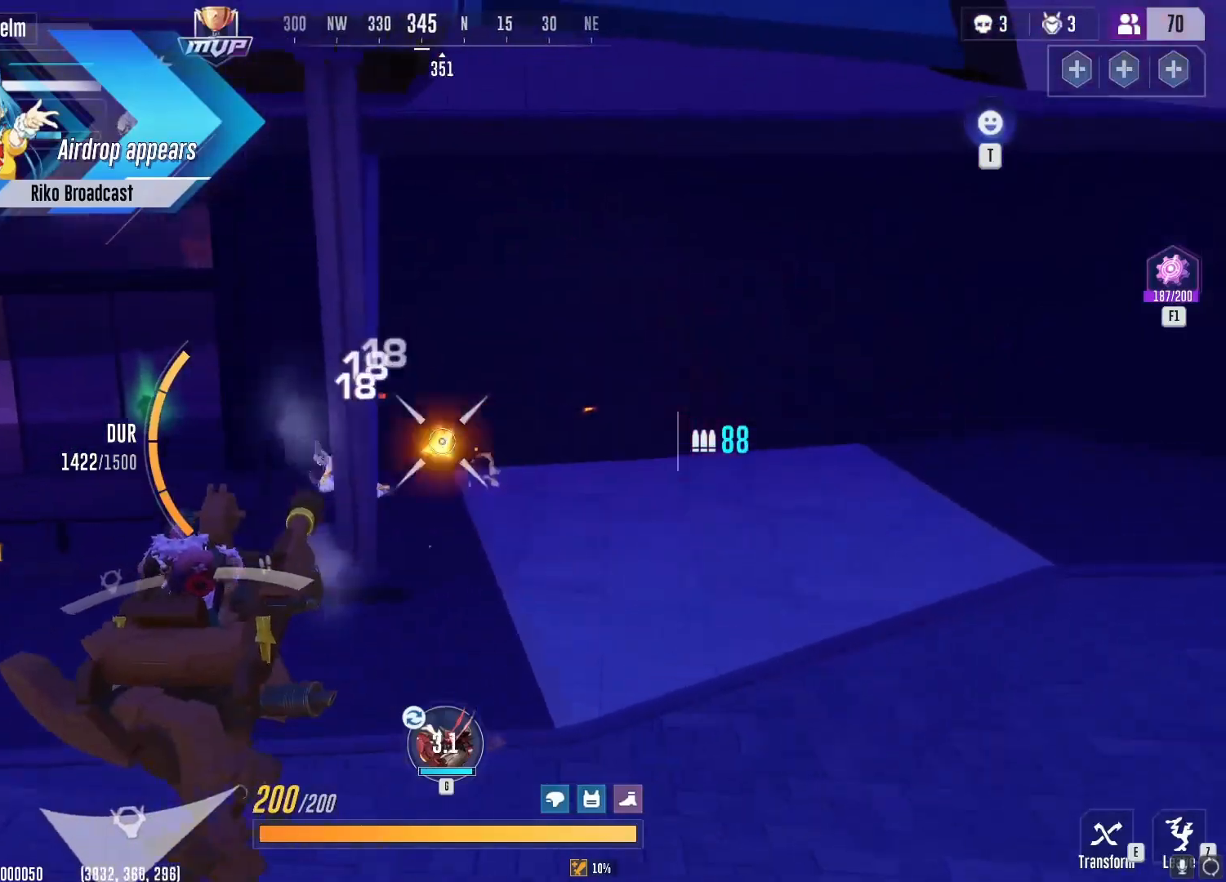
{"keys": ["a", "w"], "mouse": ["left"], "events": [[301, "w", "down"]]}
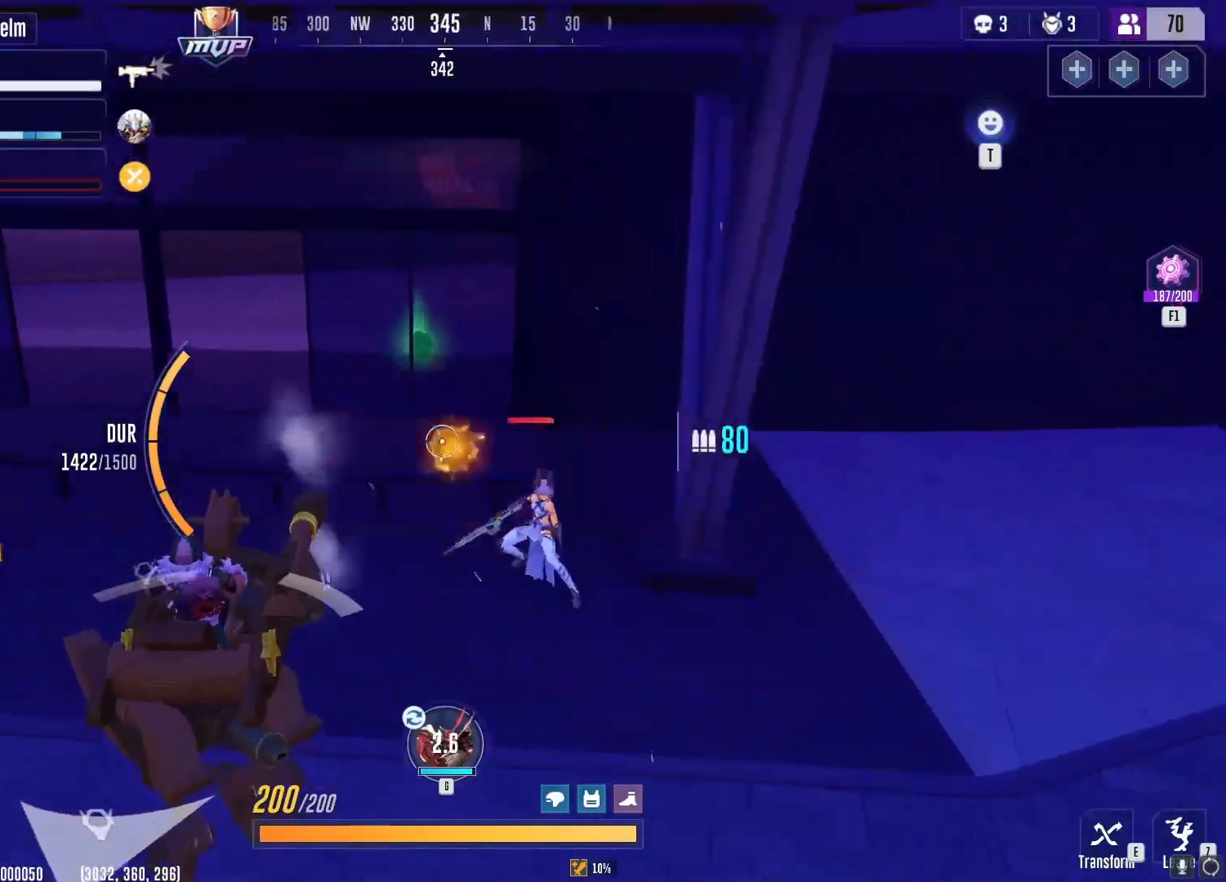
{"keys": ["s"], "mouse": ["left"], "events": [[33, "a", "up"], [100, "w", "up"], [183, "s", "down"], [367, "d", "down"], [484, "d", "up"]]}
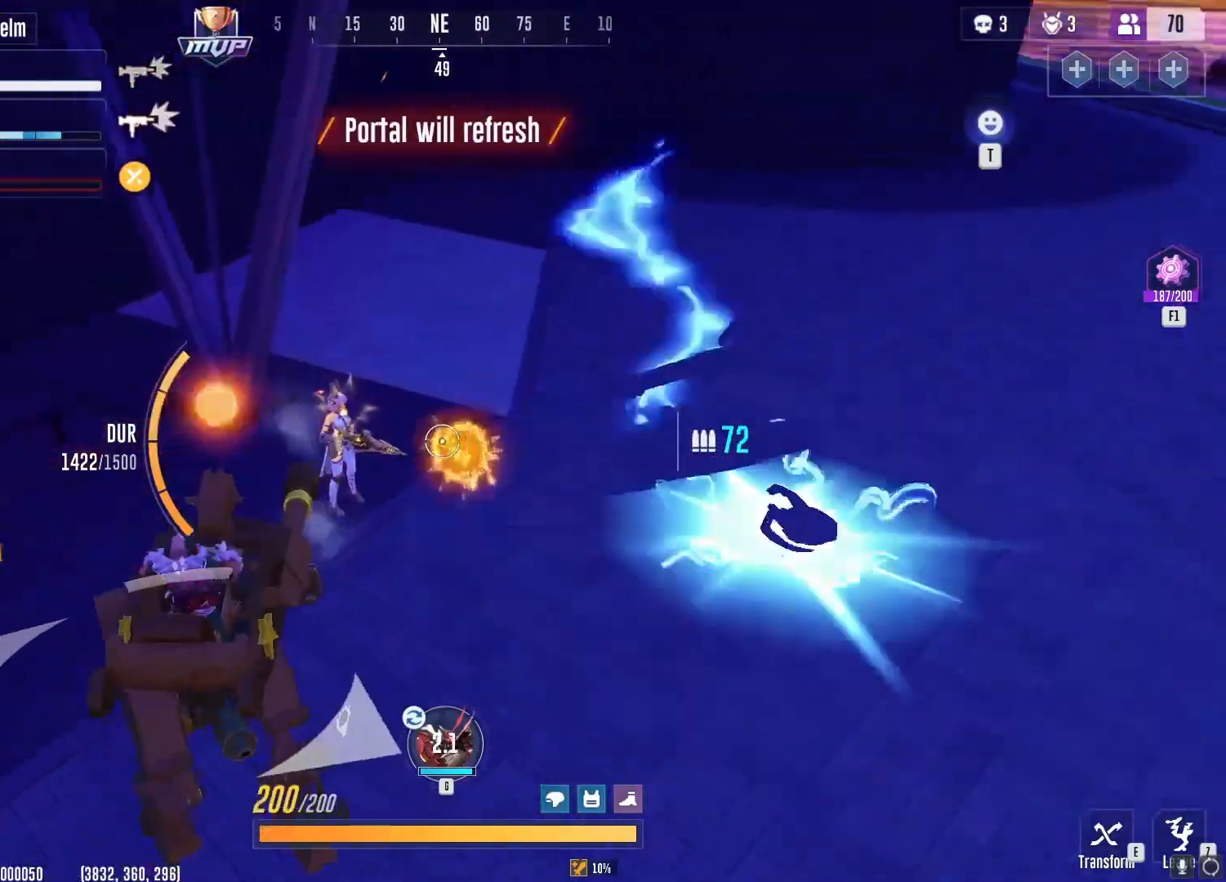
{"keys": ["a"], "mouse": ["left"], "events": [[334, "d", "down"], [417, "a", "down"], [417, "d", "up"], [467, "s", "up"]]}
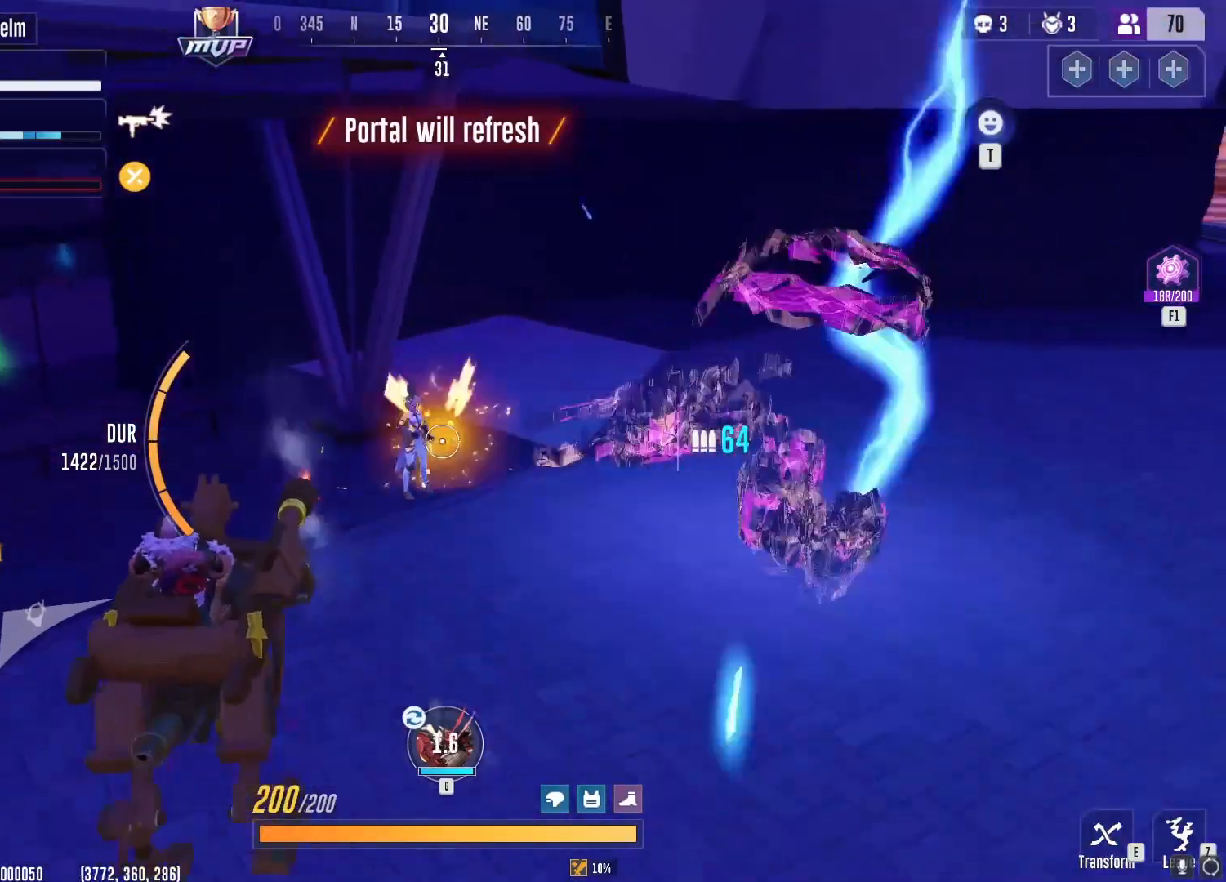
{"keys": ["a"], "mouse": ["left"], "events": [[67, "w", "down"], [83, "a", "up"], [434, "a", "down"], [450, "w", "up"]]}
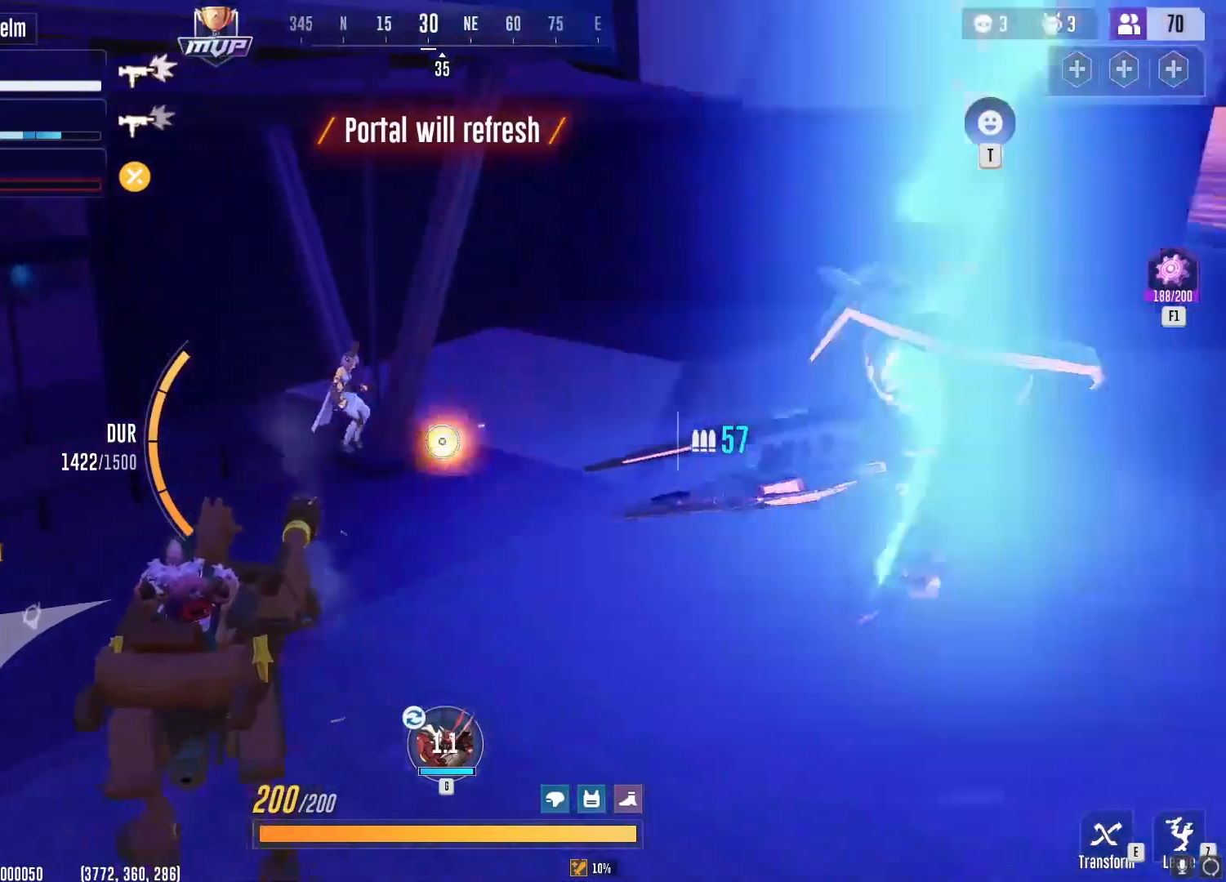
{"keys": ["a"], "mouse": ["left"], "events": [[17, "w", "down"], [84, "w", "up"], [100, "d", "down"], [117, "d", "up"]]}
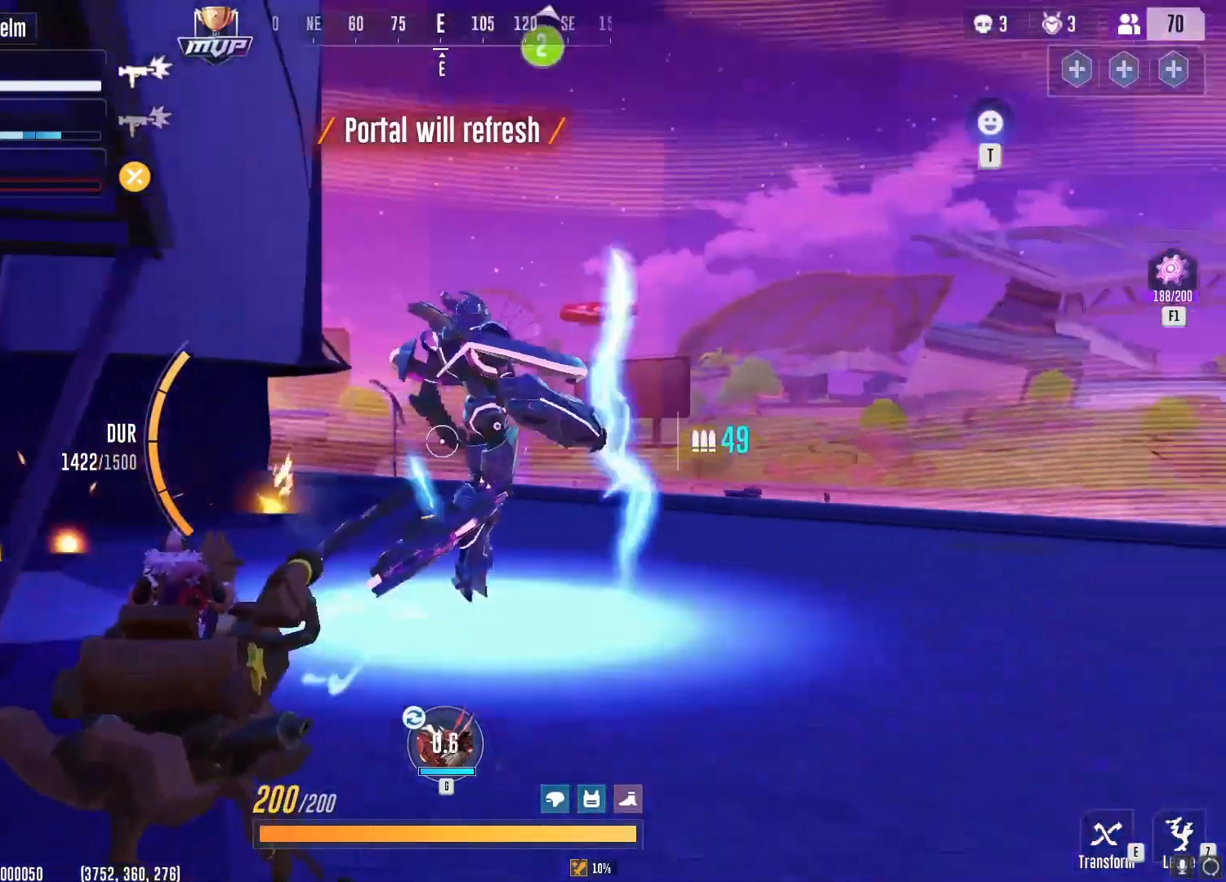
{"keys": ["a", "s"], "mouse": ["left"], "events": [[117, "s", "down"]]}
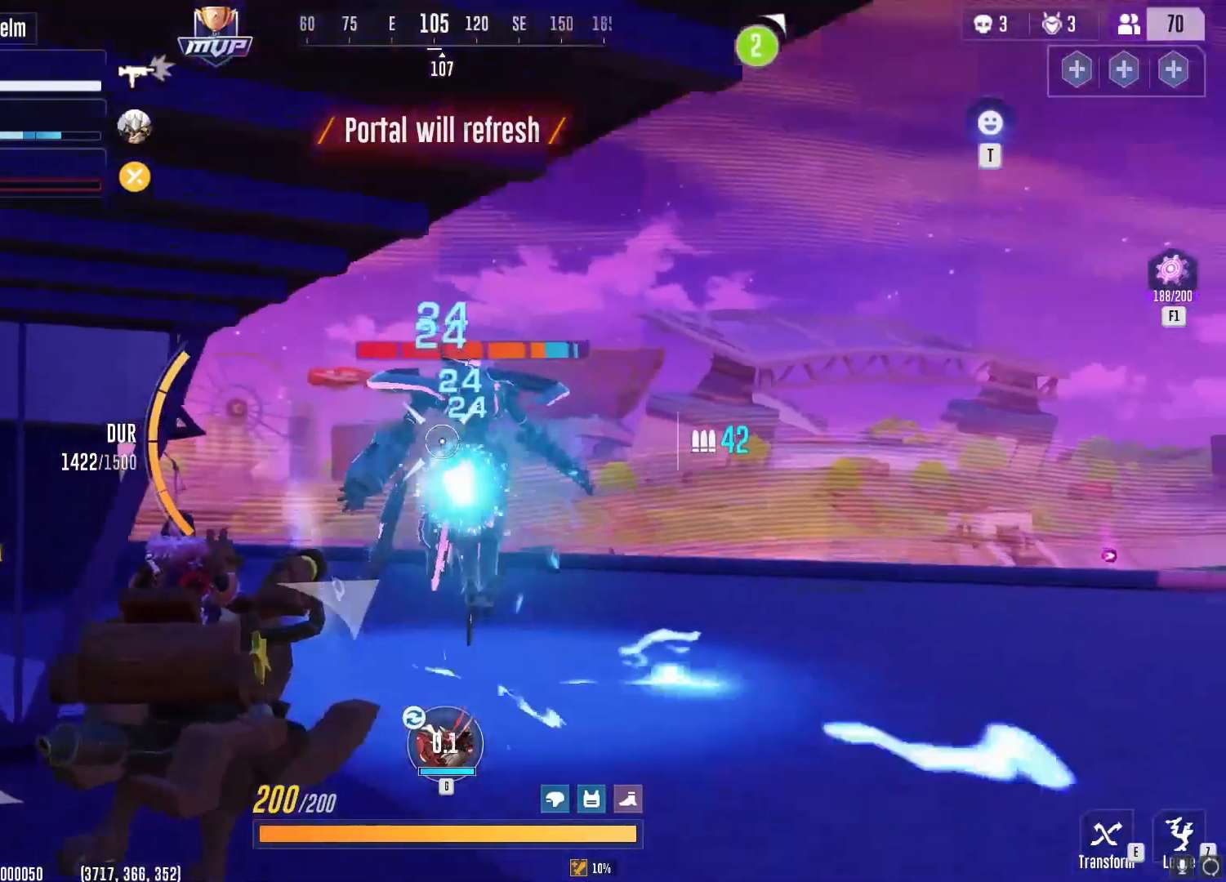
{"keys": ["w"], "mouse": [], "events": [[67, "s", "up"], [117, "mouse_left", "up"], [167, "w", "down"], [317, "a", "up"]]}
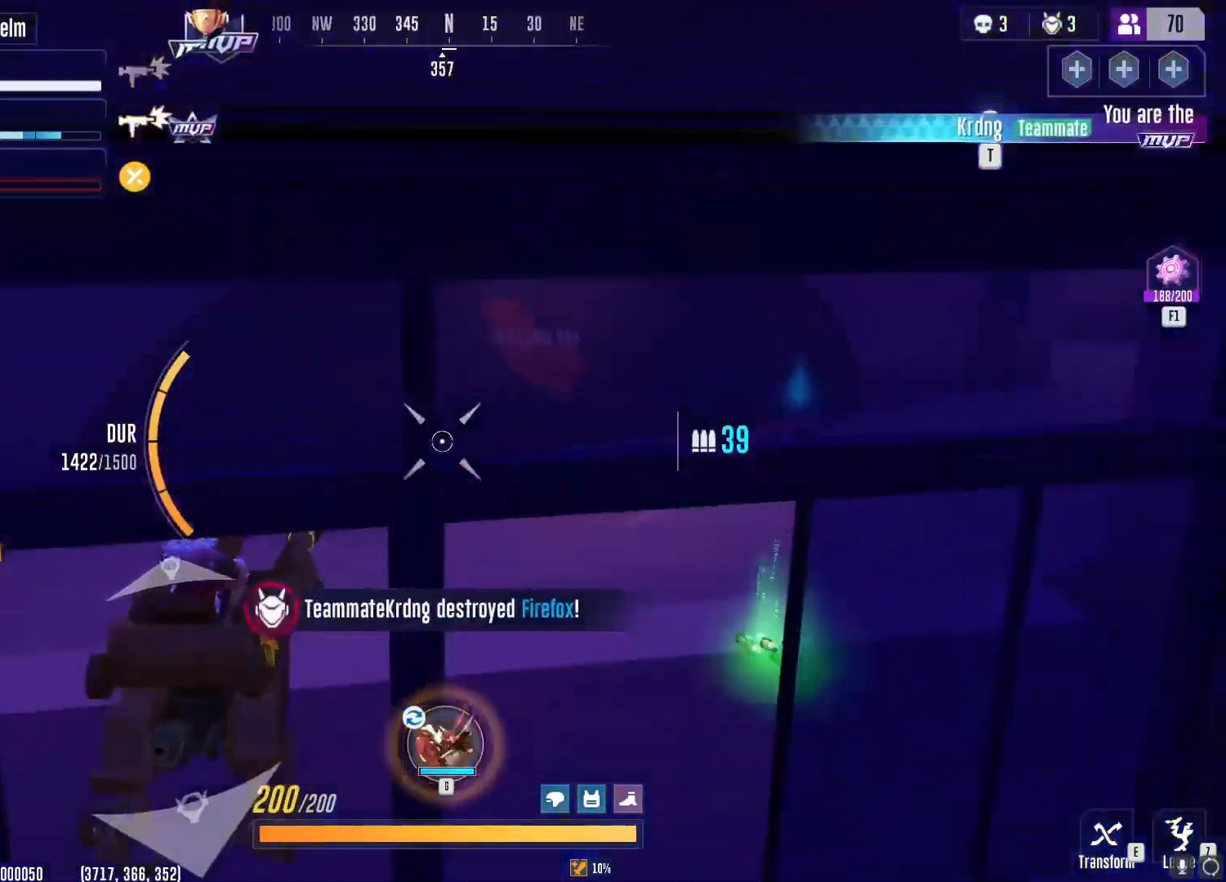
{"keys": ["w"], "mouse": [], "events": []}
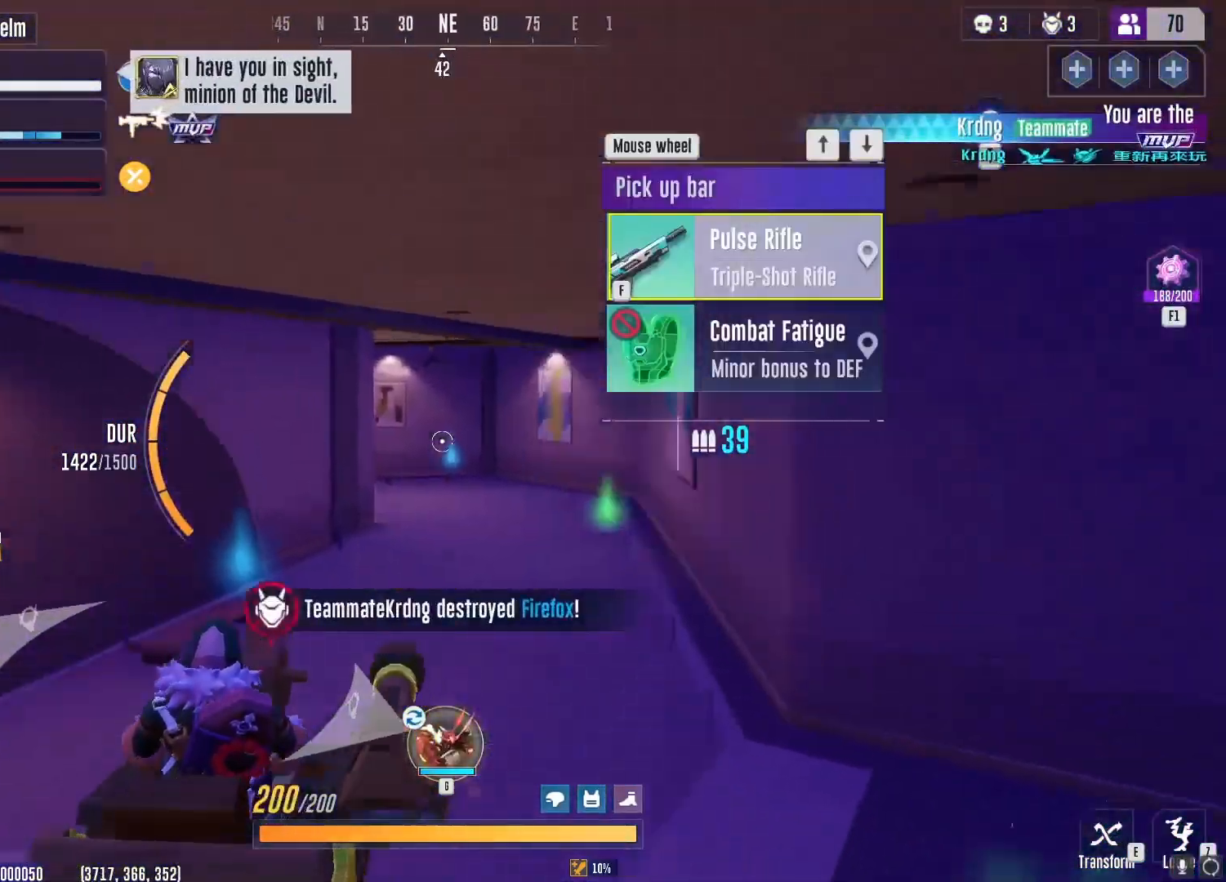
{"keys": ["w"], "mouse": [], "events": [[117, "e", "down"], [200, "e", "up"]]}